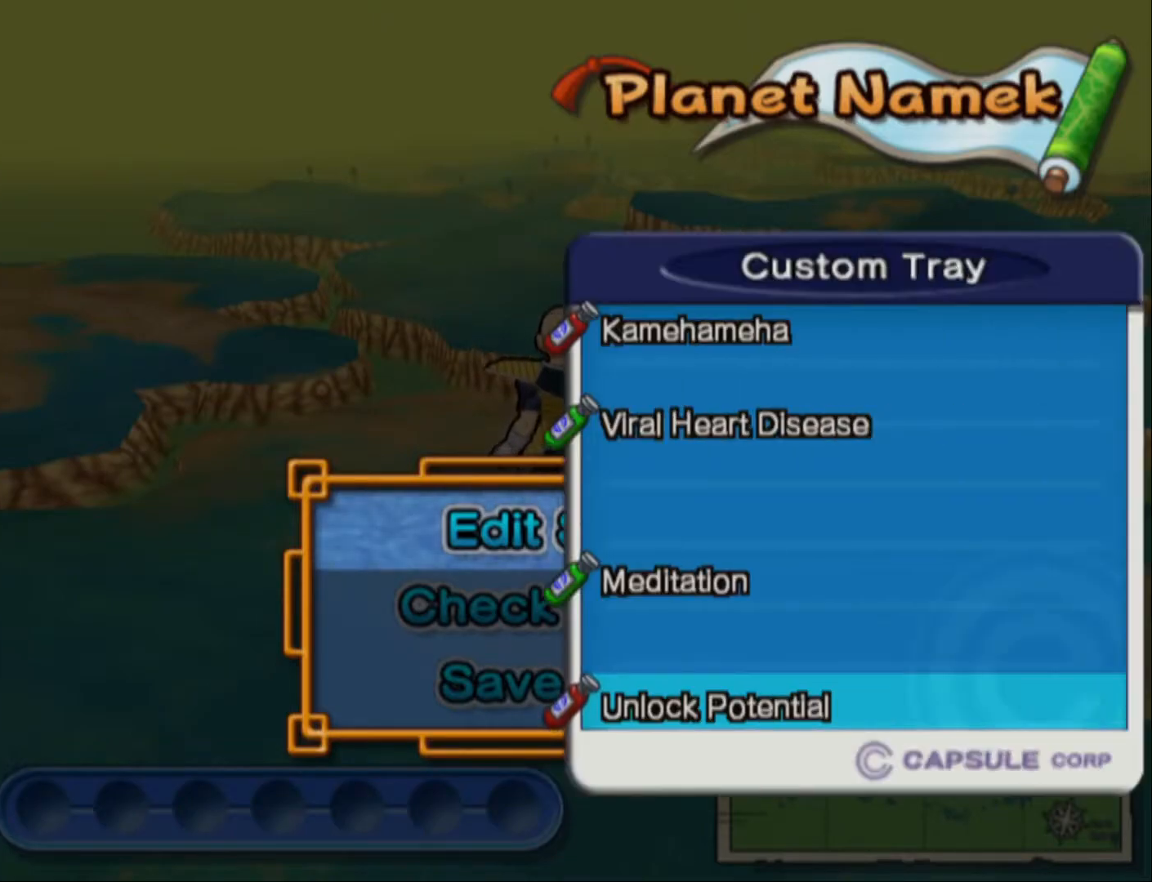
Gameplay with a controller (PlayStation layout); each line is a JSON object with the inputs held at the frame after it. "events" lists button and stick changes between this image and that frame as [ms after this image, input, new state], when the widget could be followed in between.
{"buttons": ["CROSS"], "left_stick": "center", "right_stick": "center", "events": [[250, "CIRCLE", "down"], [317, "CIRCLE", "up"], [467, "CROSS", "down"]]}
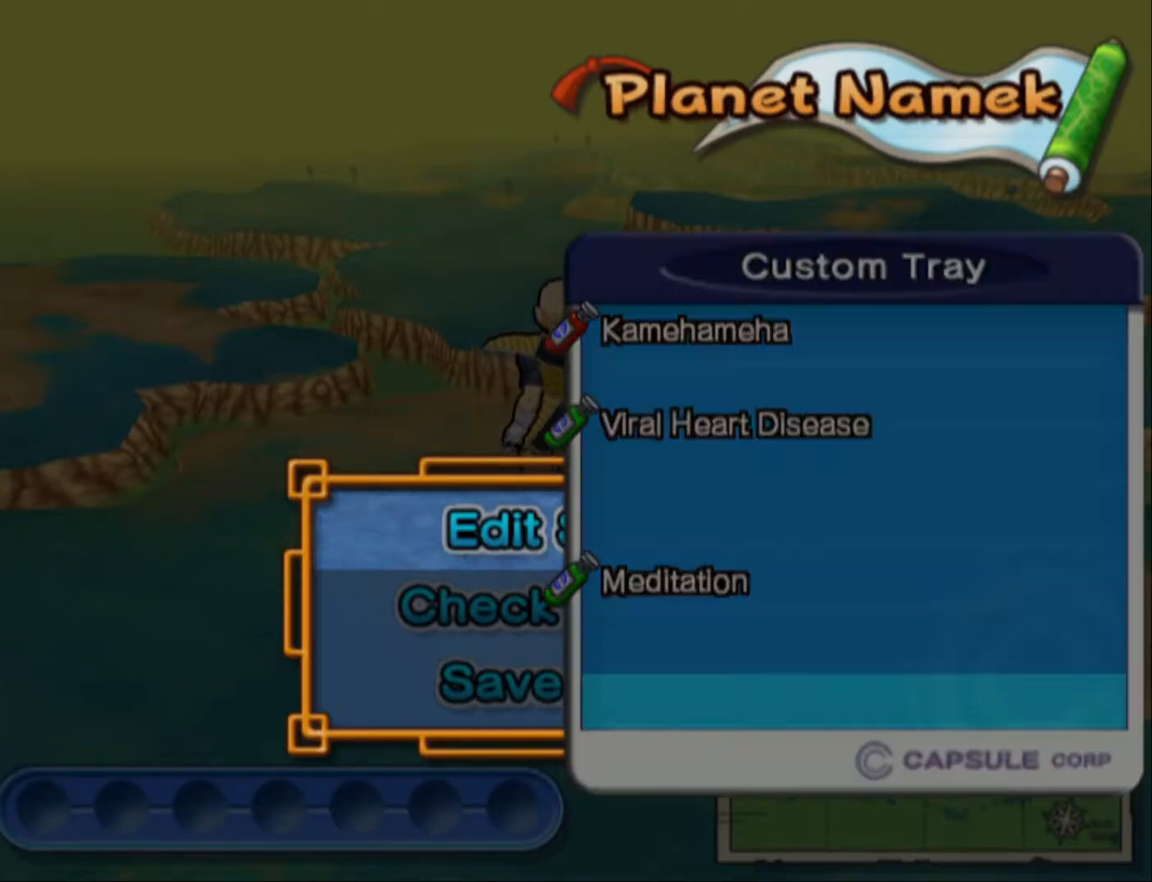
{"buttons": [], "left_stick": "center", "right_stick": "center"}
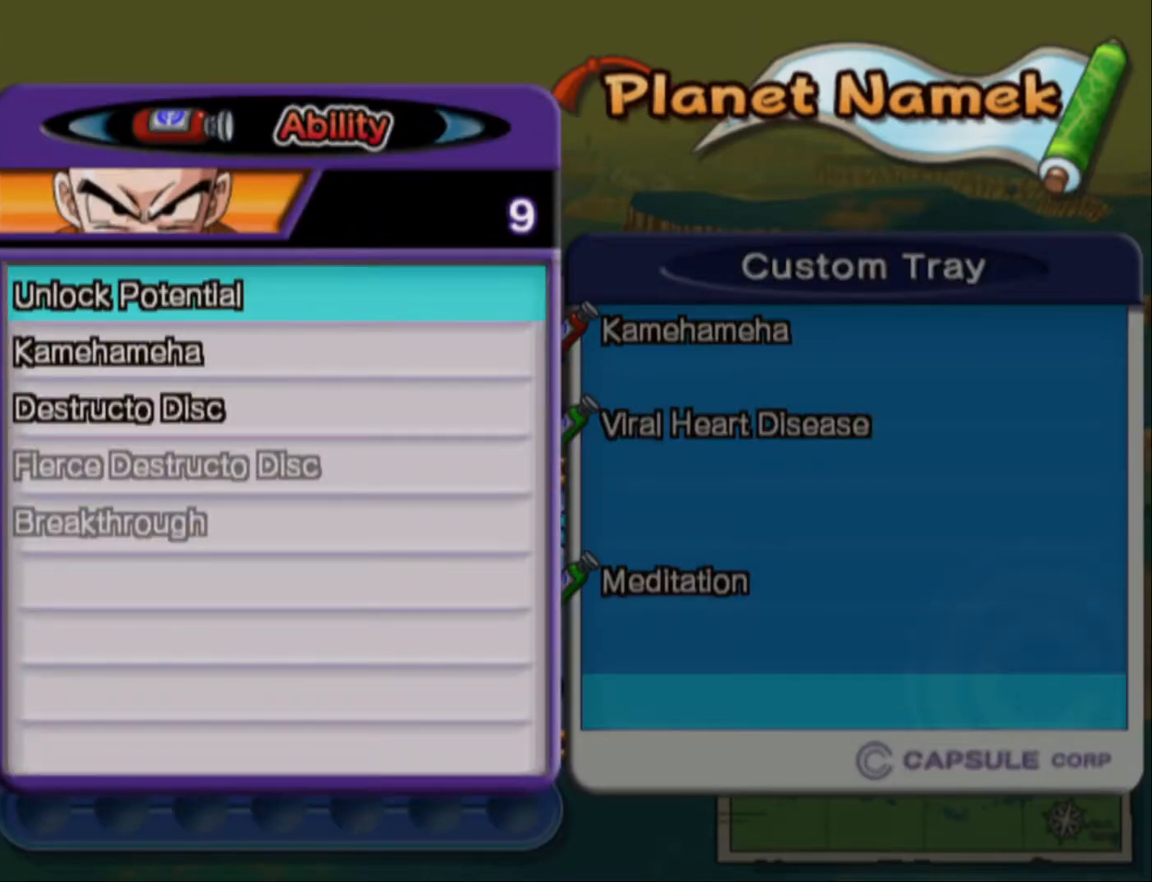
{"buttons": [], "left_stick": "center", "right_stick": "center", "events": [[150, "DPAD_RIGHT", "down"], [233, "DPAD_RIGHT", "up"]]}
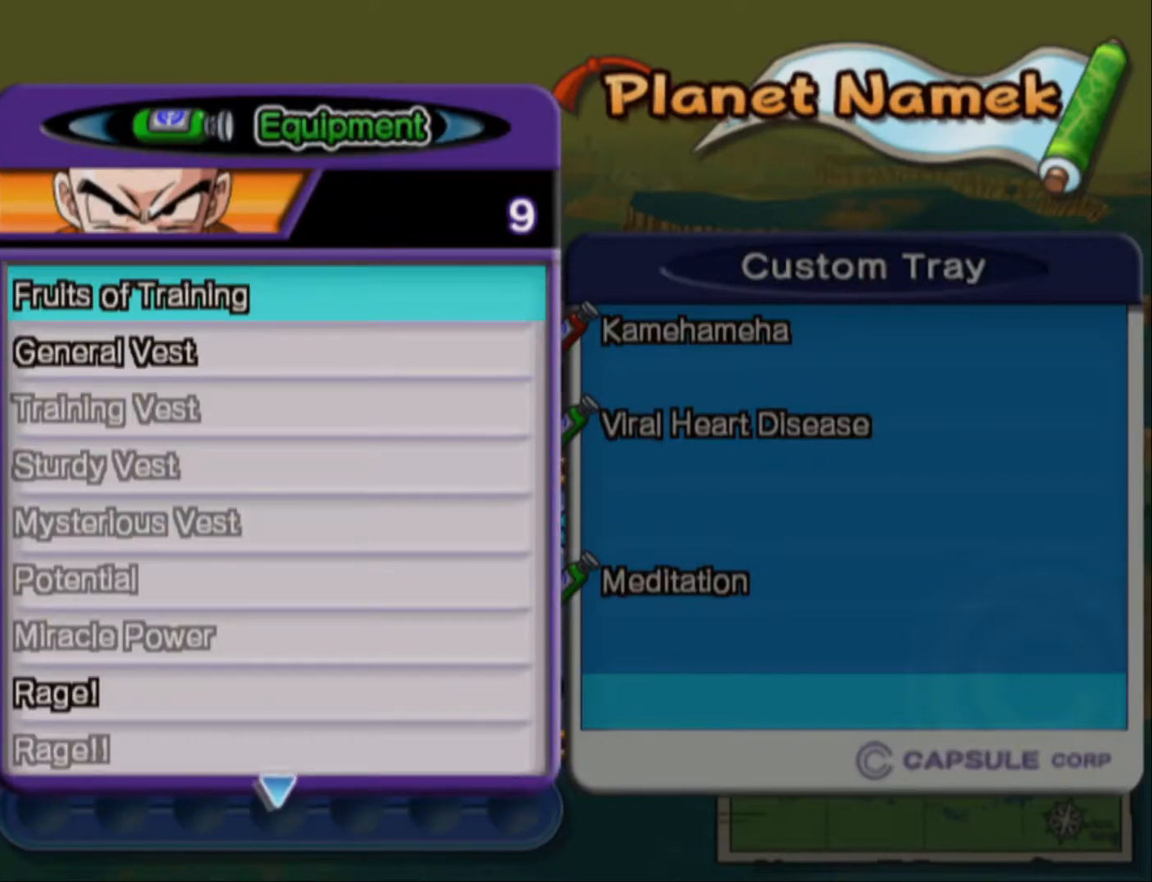
{"buttons": ["DPAD_DOWN"], "left_stick": "center", "right_stick": "center", "events": [[67, "DPAD_DOWN", "down"]]}
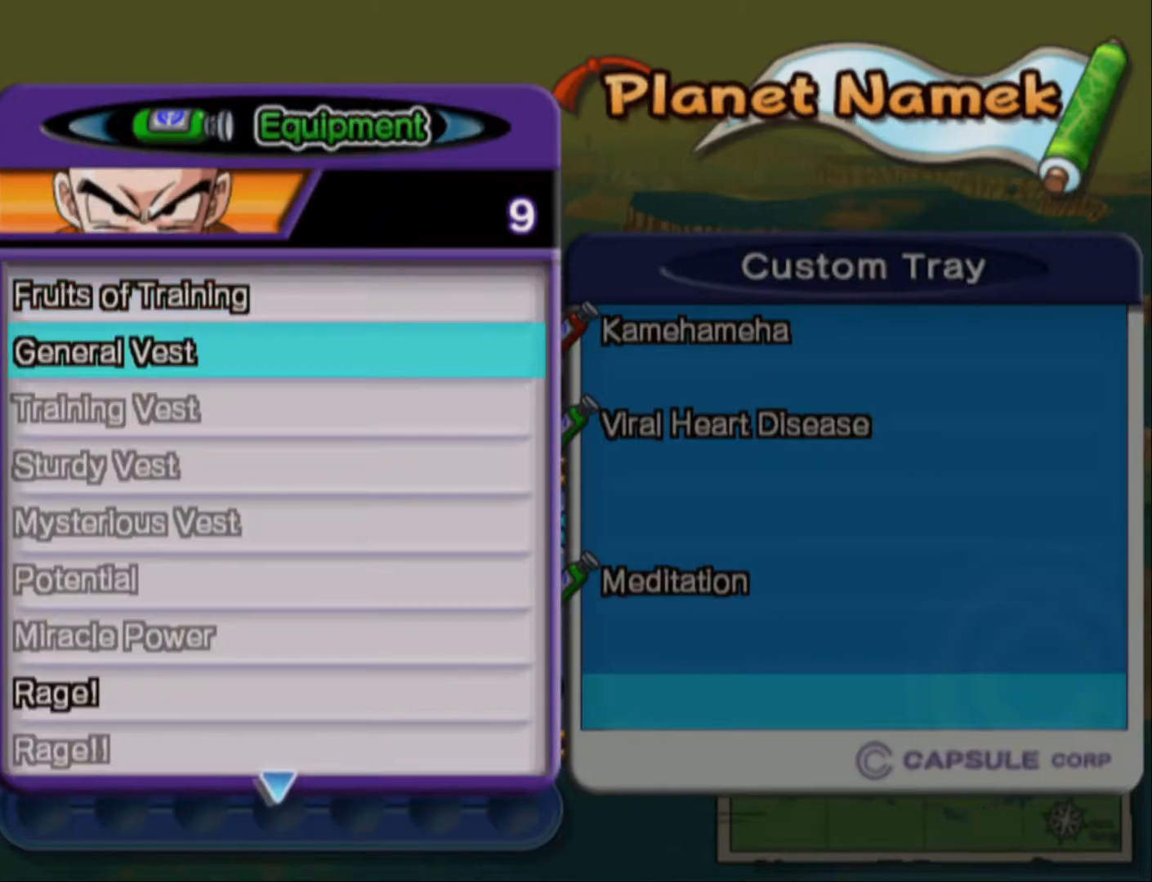
{"buttons": ["DPAD_DOWN"], "left_stick": "center", "right_stick": "center", "events": []}
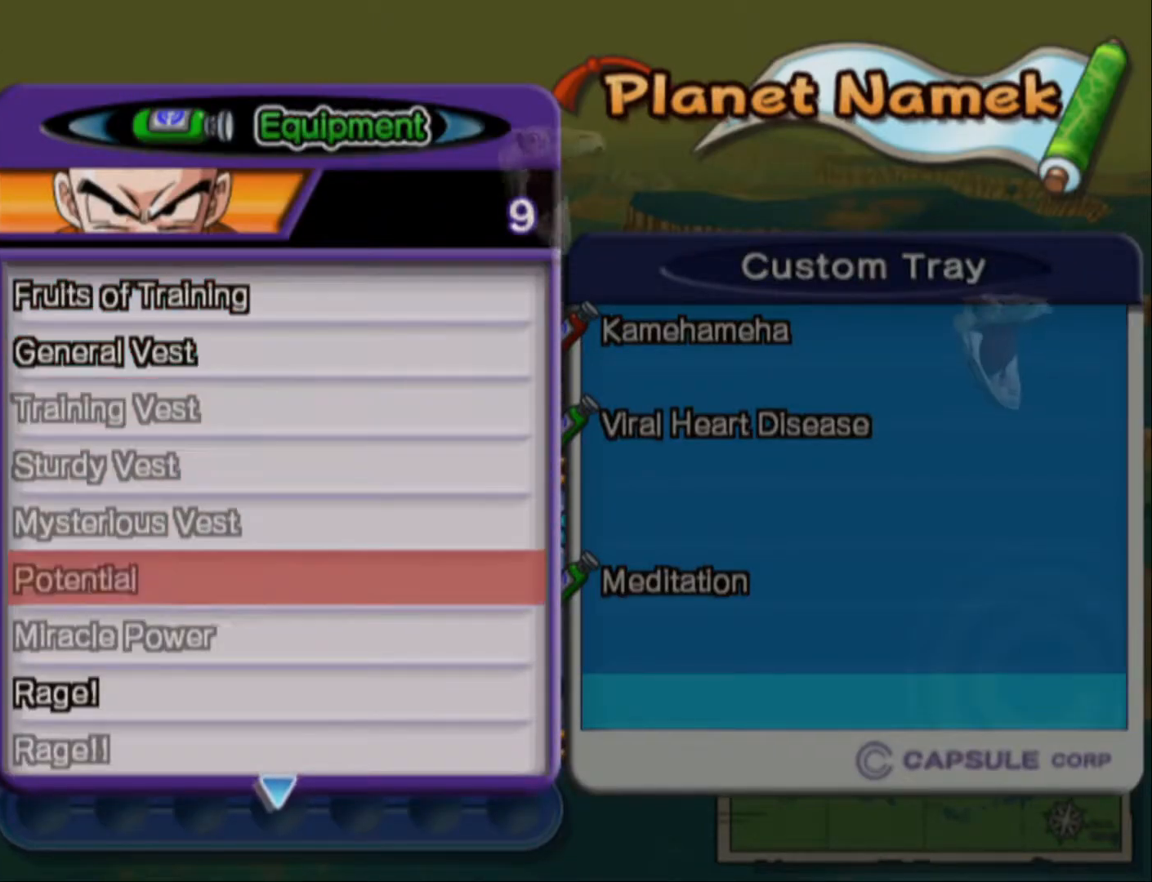
{"buttons": ["DPAD_DOWN"], "left_stick": "center", "right_stick": "center", "events": []}
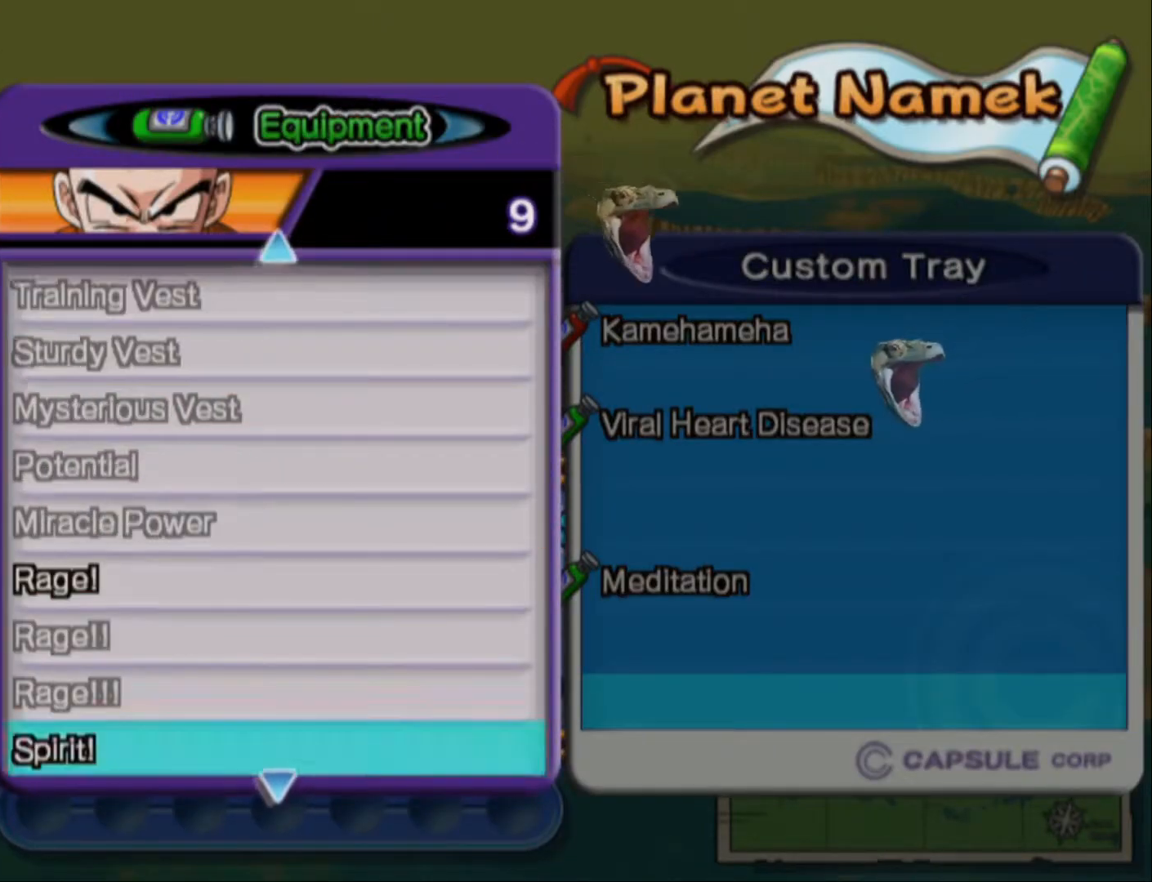
{"buttons": ["DPAD_DOWN"], "left_stick": "center", "right_stick": "center", "events": []}
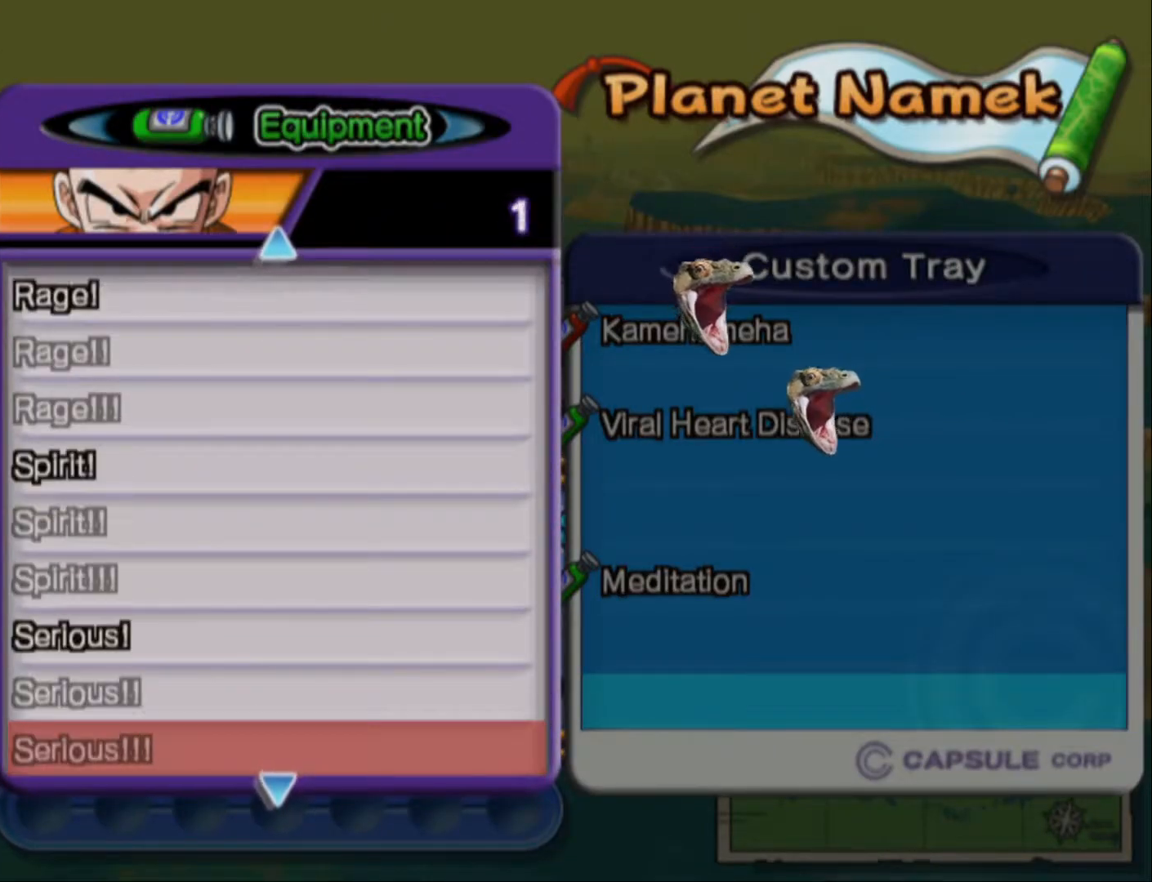
{"buttons": ["DPAD_DOWN"], "left_stick": "center", "right_stick": "center", "events": []}
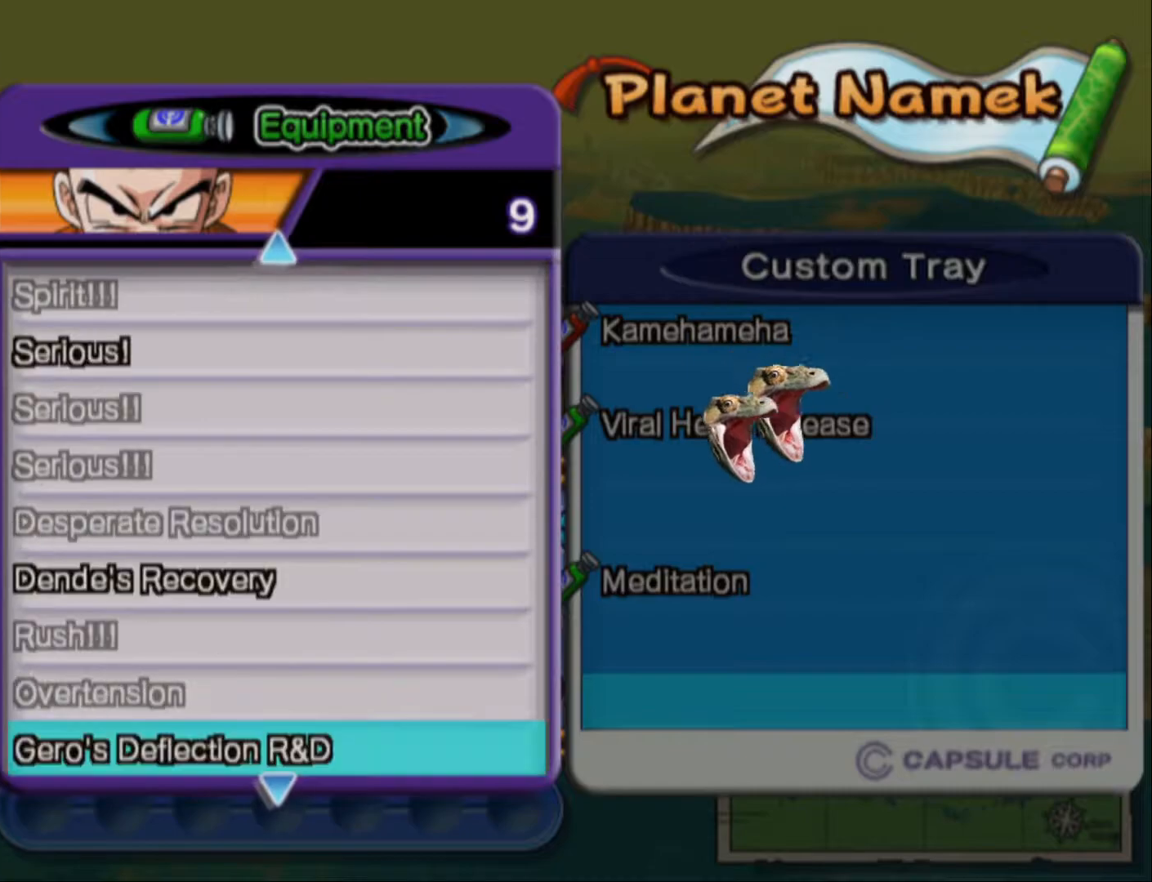
{"buttons": ["DPAD_DOWN"], "left_stick": "center", "right_stick": "center", "events": []}
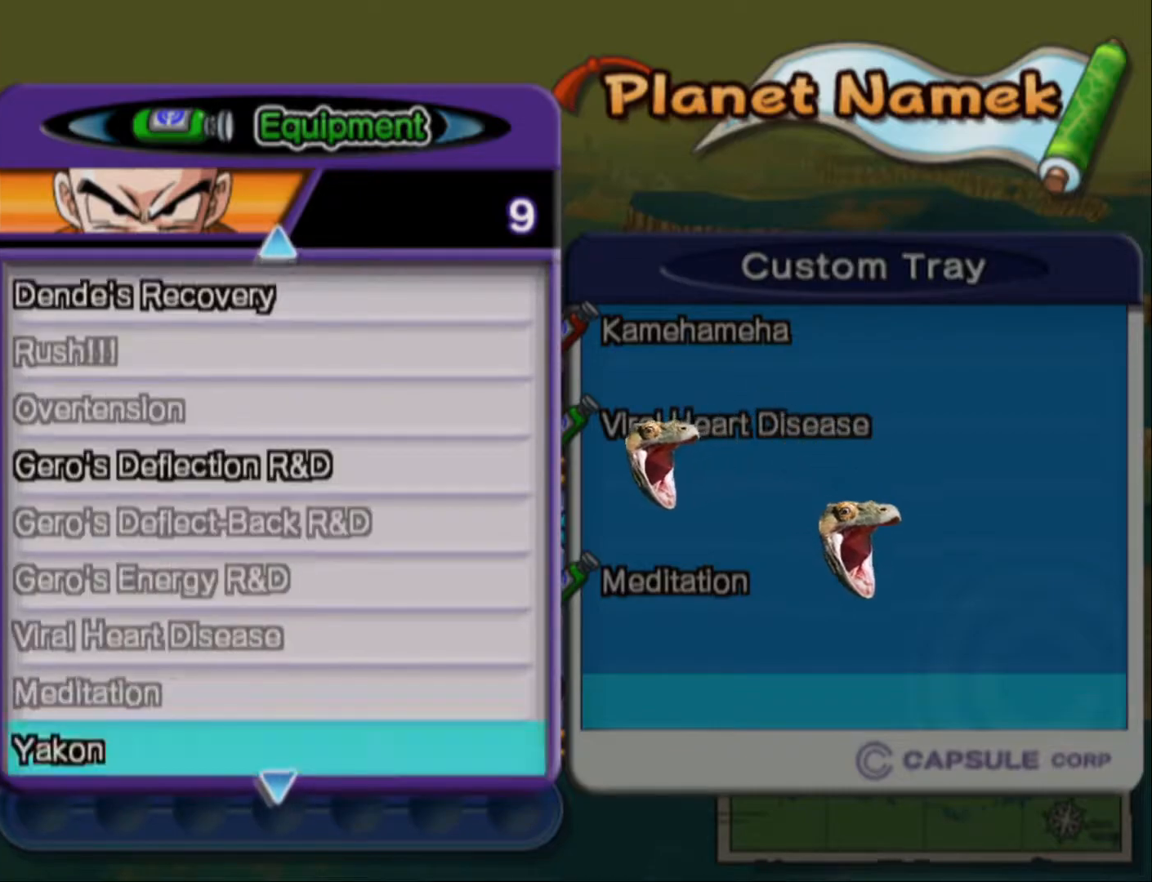
{"buttons": [], "left_stick": "center", "right_stick": "center", "events": [[267, "DPAD_DOWN", "up"], [350, "DPAD_UP", "down"], [450, "DPAD_UP", "up"]]}
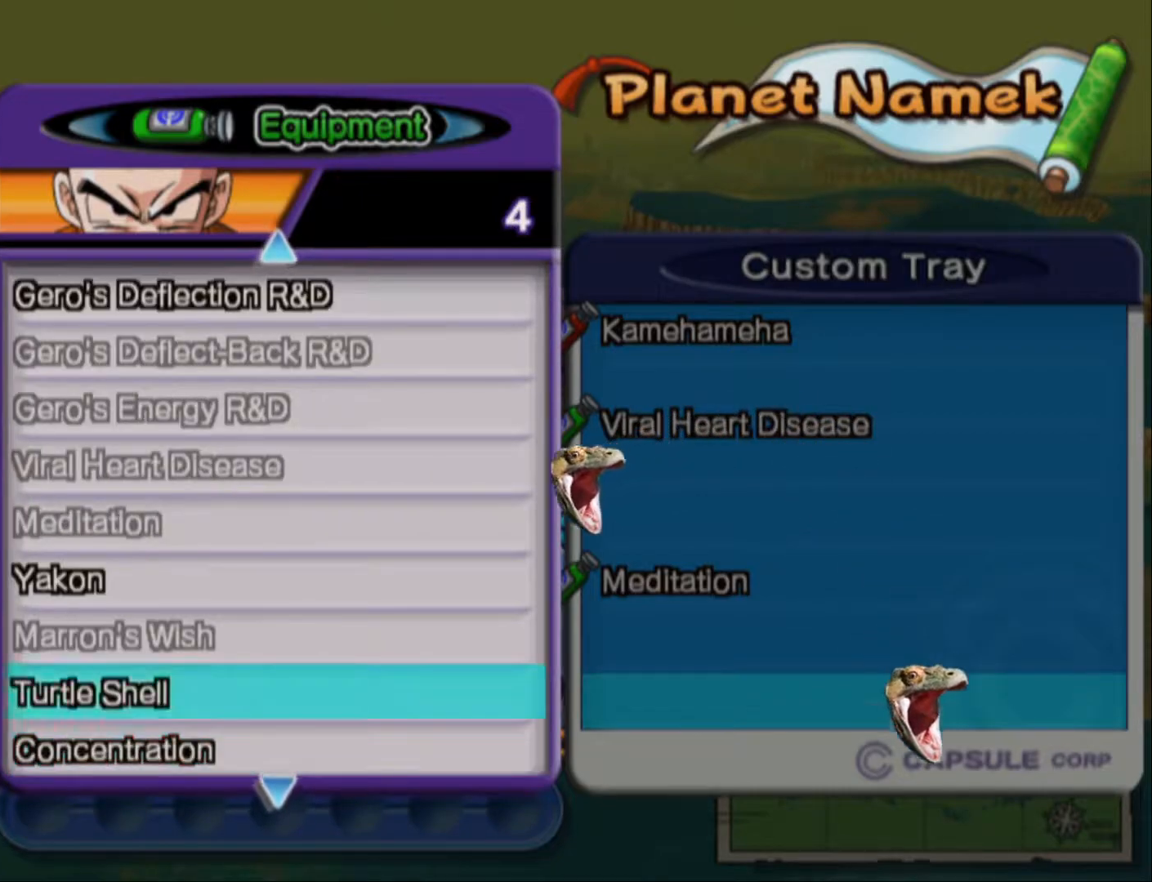
{"buttons": ["CROSS"], "left_stick": "center", "right_stick": "center", "events": [[17, "DPAD_UP", "down"], [117, "DPAD_UP", "up"], [150, "DPAD_UP", "down"], [250, "DPAD_UP", "up"], [417, "CROSS", "down"]]}
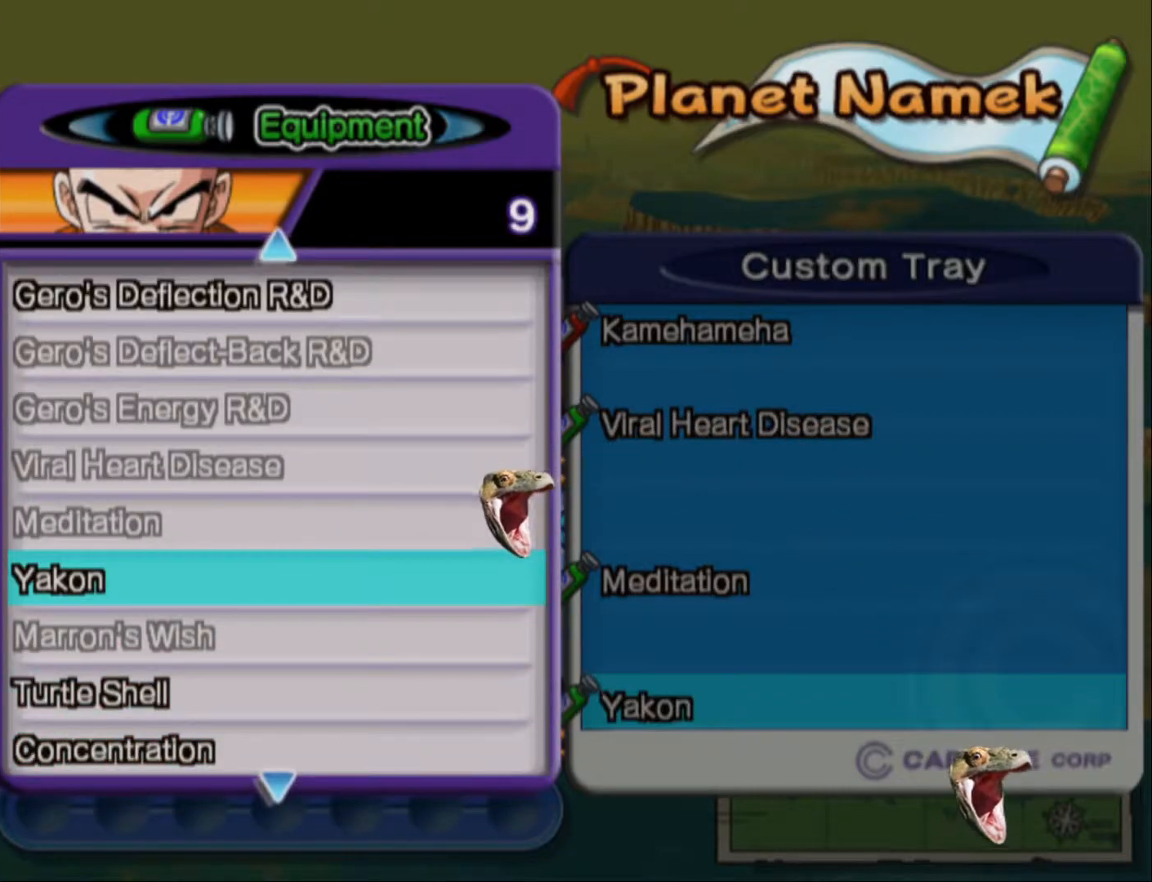
{"buttons": [], "left_stick": "center", "right_stick": "center", "events": [[50, "CROSS", "up"], [217, "TRIANGLE", "down"], [400, "TRIANGLE", "up"]]}
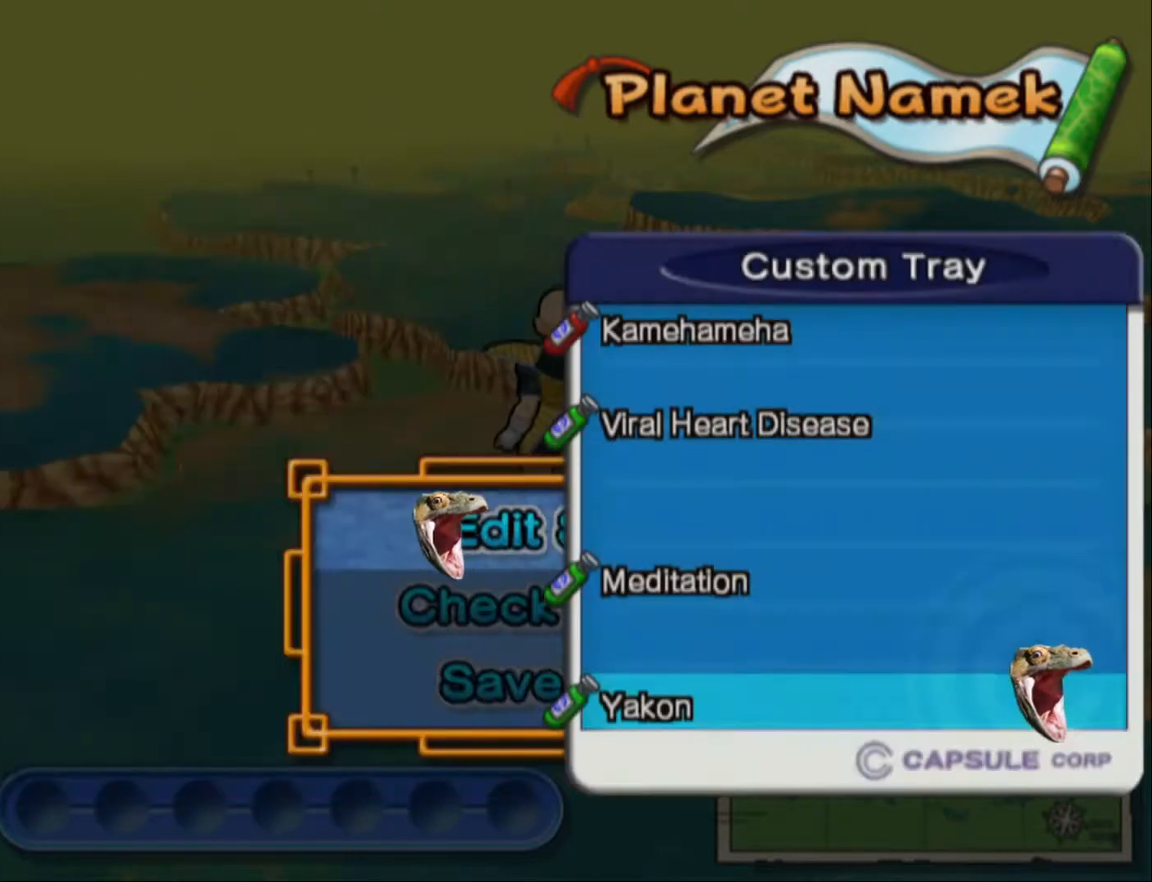
{"buttons": [], "left_stick": "center", "right_stick": "center", "events": [[50, "TRIANGLE", "down"], [200, "TRIANGLE", "up"], [317, "TRIANGLE", "down"], [483, "TRIANGLE", "up"]]}
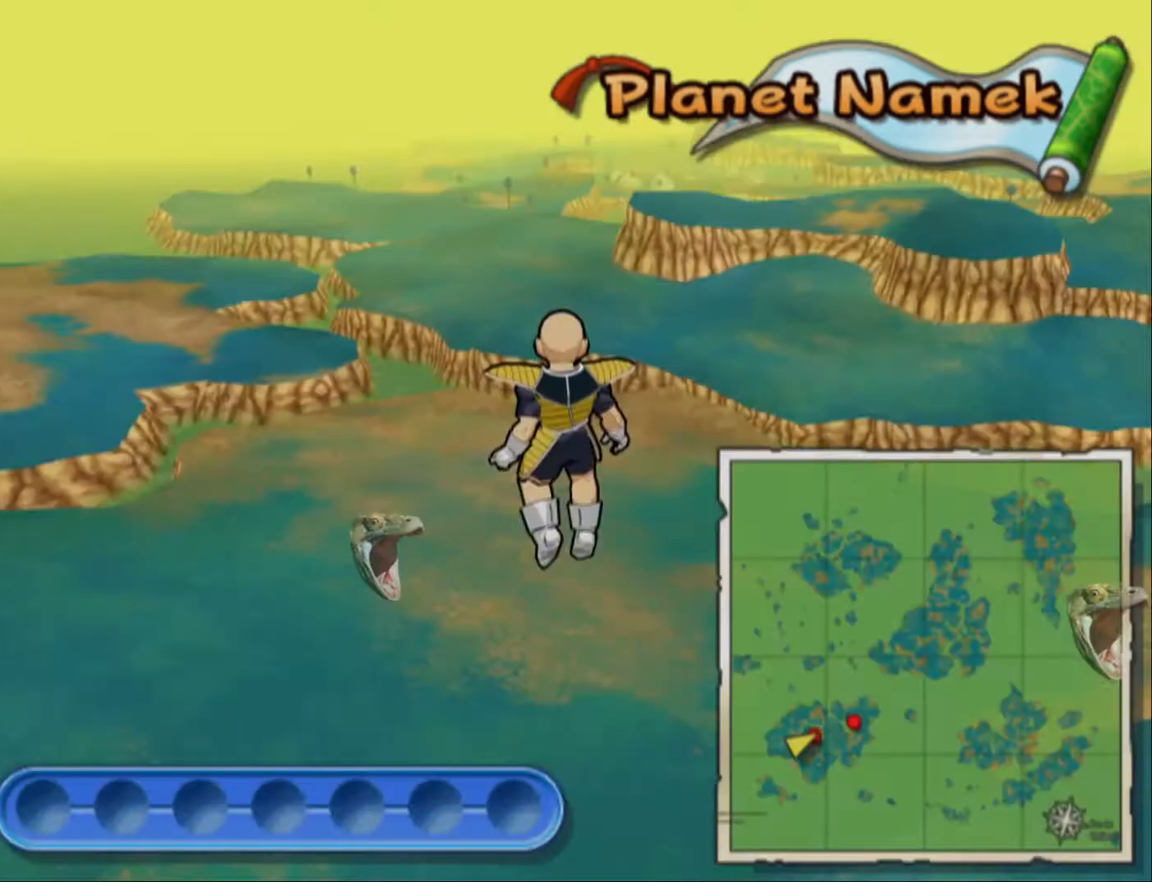
{"buttons": [], "left_stick": "center", "right_stick": "center", "events": [[183, "CROSS", "down"], [283, "CROSS", "up"], [283, "R1", "down"], [400, "R1", "up"]]}
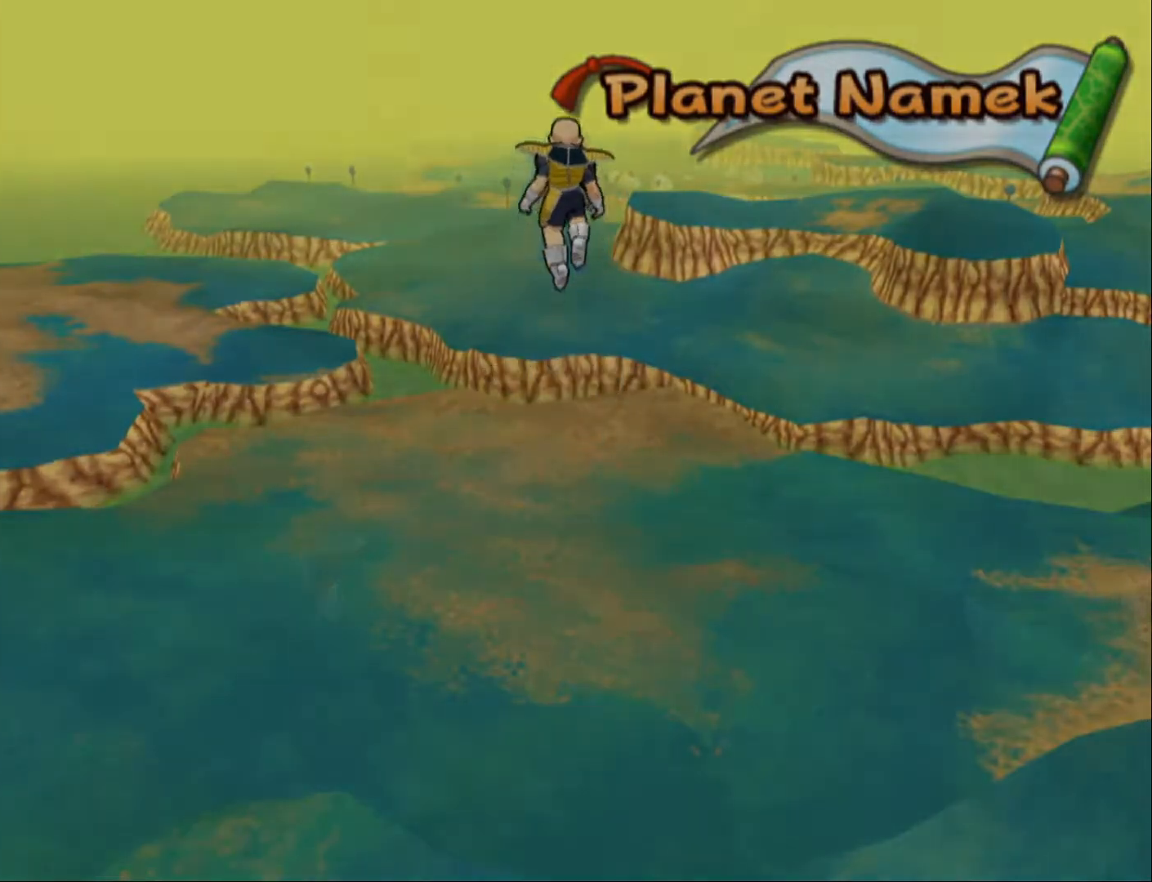
{"buttons": [], "left_stick": "center", "right_stick": "center", "events": []}
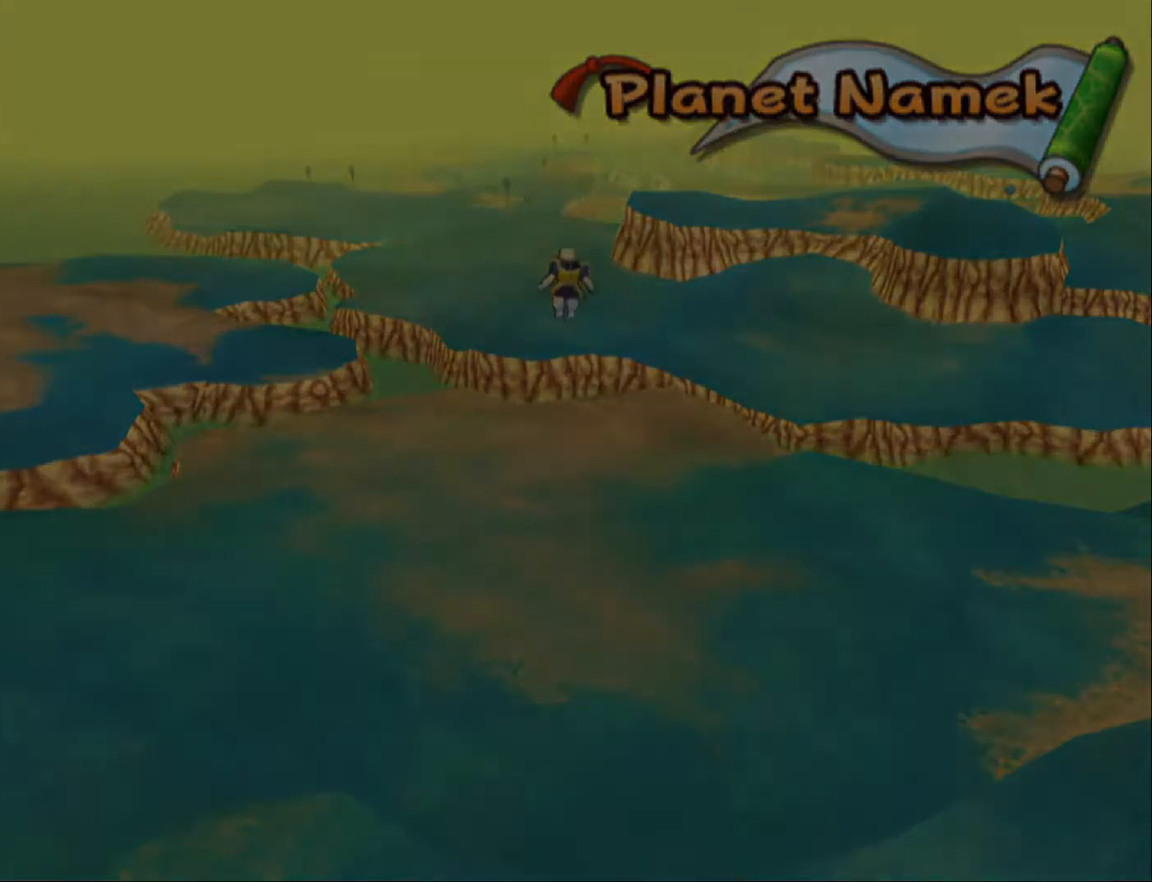
{"buttons": [], "left_stick": "center", "right_stick": "center", "events": []}
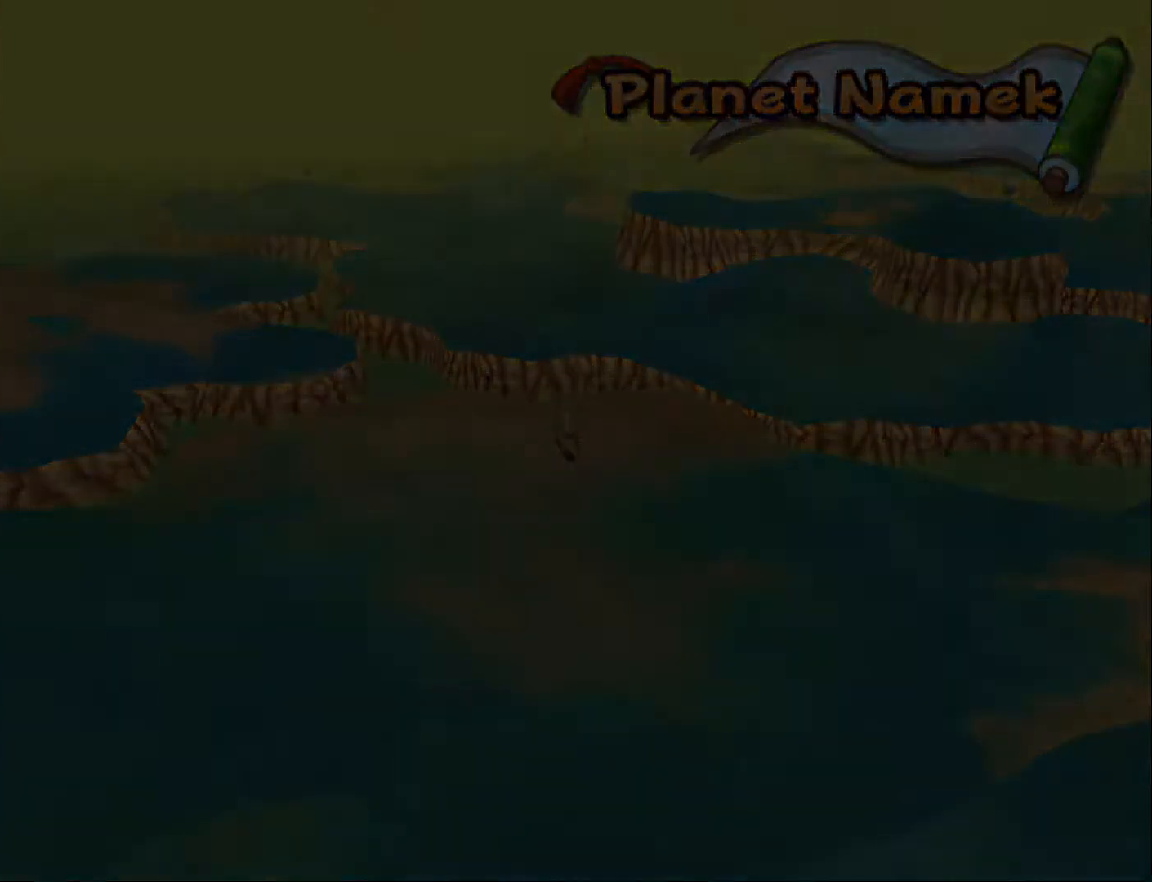
{"buttons": [], "left_stick": "center", "right_stick": "center", "events": []}
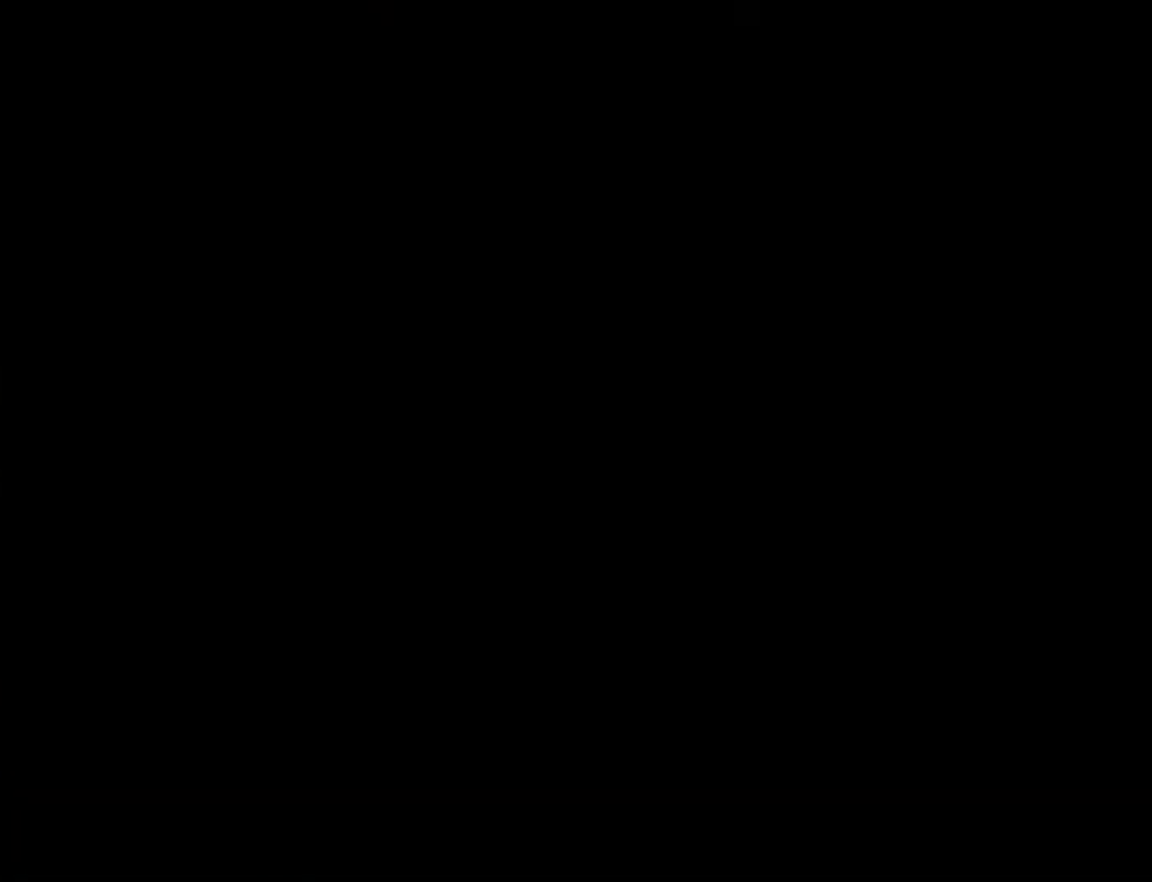
{"buttons": [], "left_stick": "center", "right_stick": "center", "events": []}
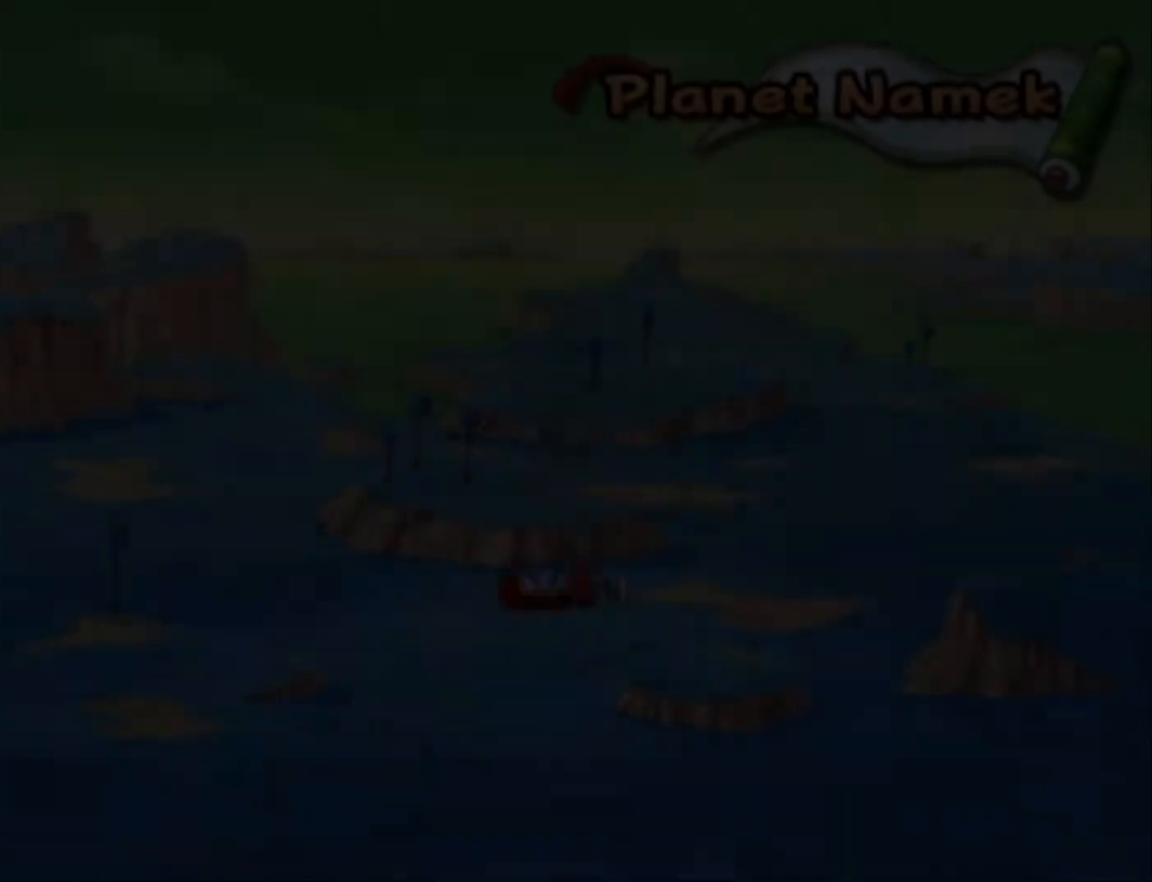
{"buttons": ["CROSS"], "left_stick": "center", "right_stick": "center", "events": [[483, "CROSS", "down"]]}
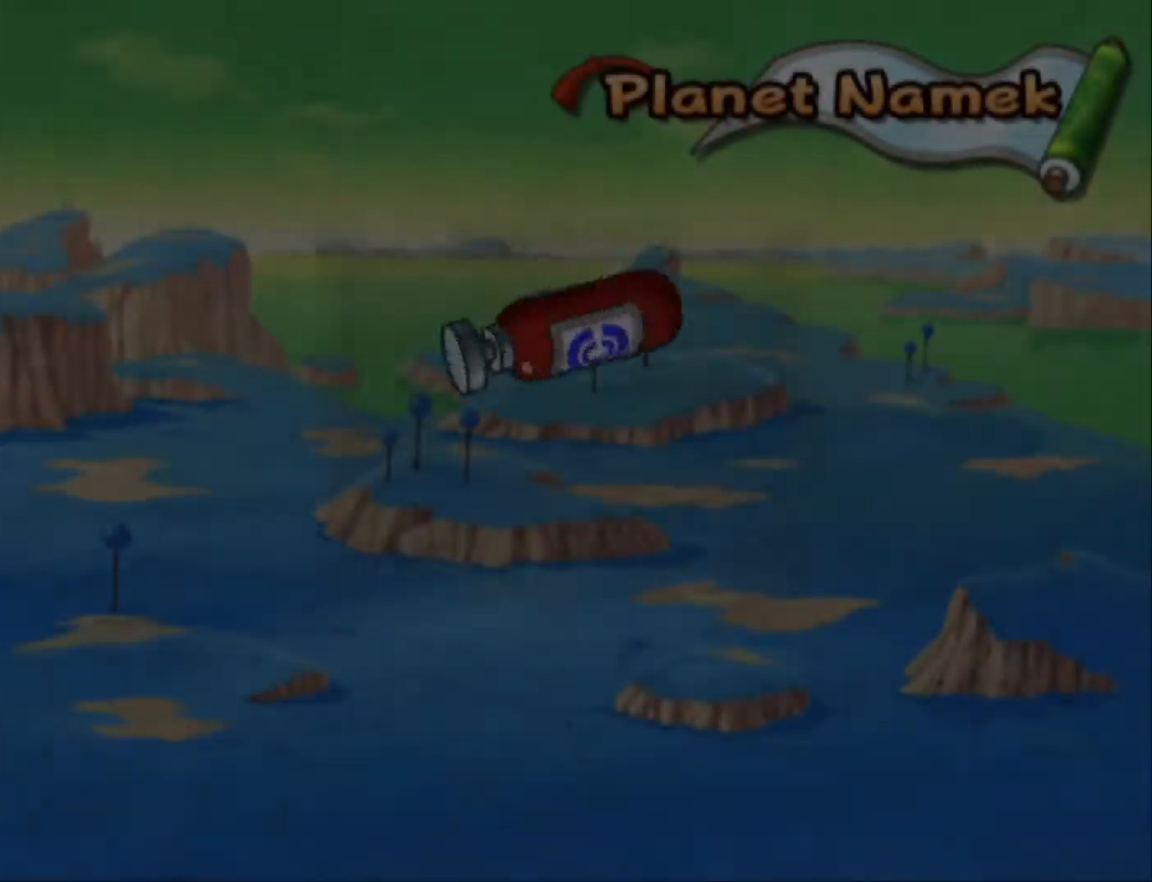
{"buttons": [], "left_stick": "center", "right_stick": "center", "events": [[67, "CROSS", "up"], [133, "CROSS", "down"], [217, "CROSS", "up"], [267, "CROSS", "down"], [350, "CROSS", "up"], [417, "CROSS", "down"], [500, "CROSS", "up"]]}
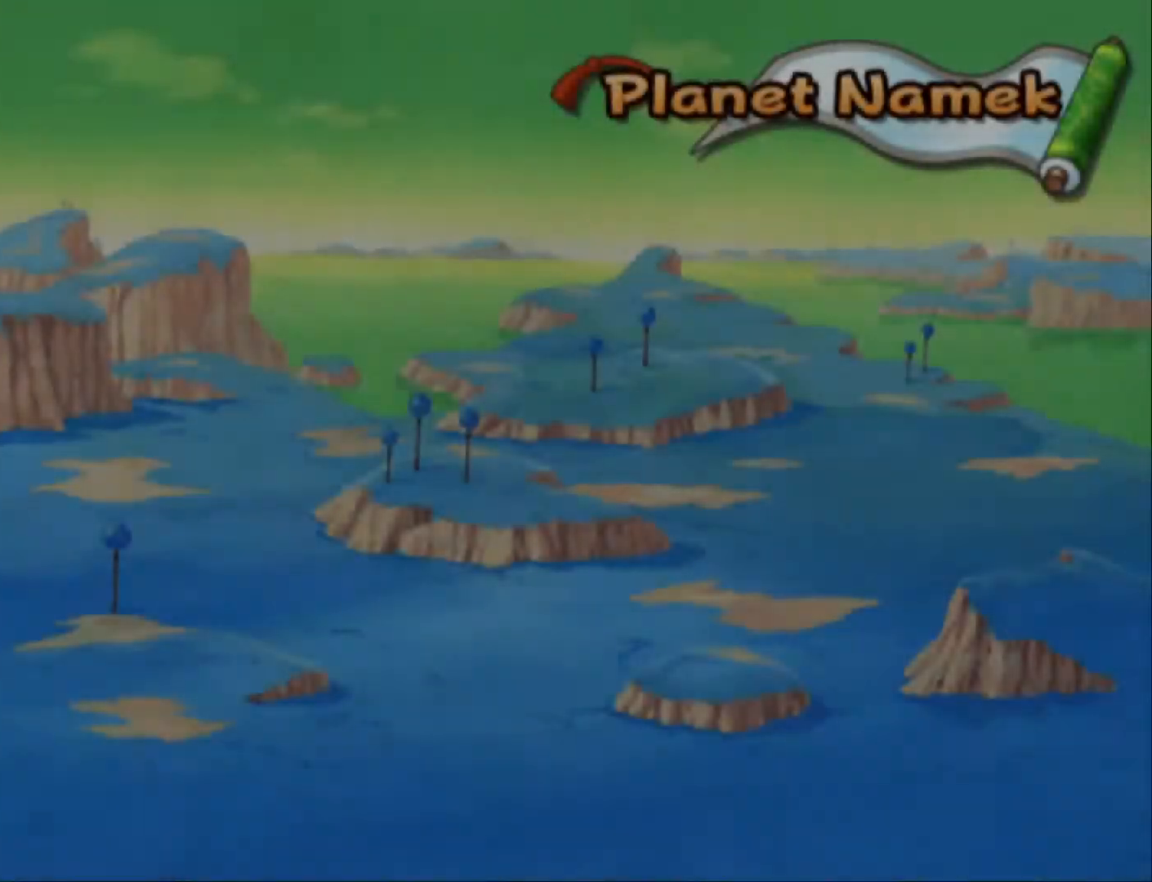
{"buttons": ["CROSS"], "left_stick": "center", "right_stick": "center", "events": [[50, "CROSS", "down"], [133, "CROSS", "up"], [200, "CROSS", "down"], [283, "CROSS", "up"], [350, "CROSS", "down"], [433, "CROSS", "up"], [500, "CROSS", "down"]]}
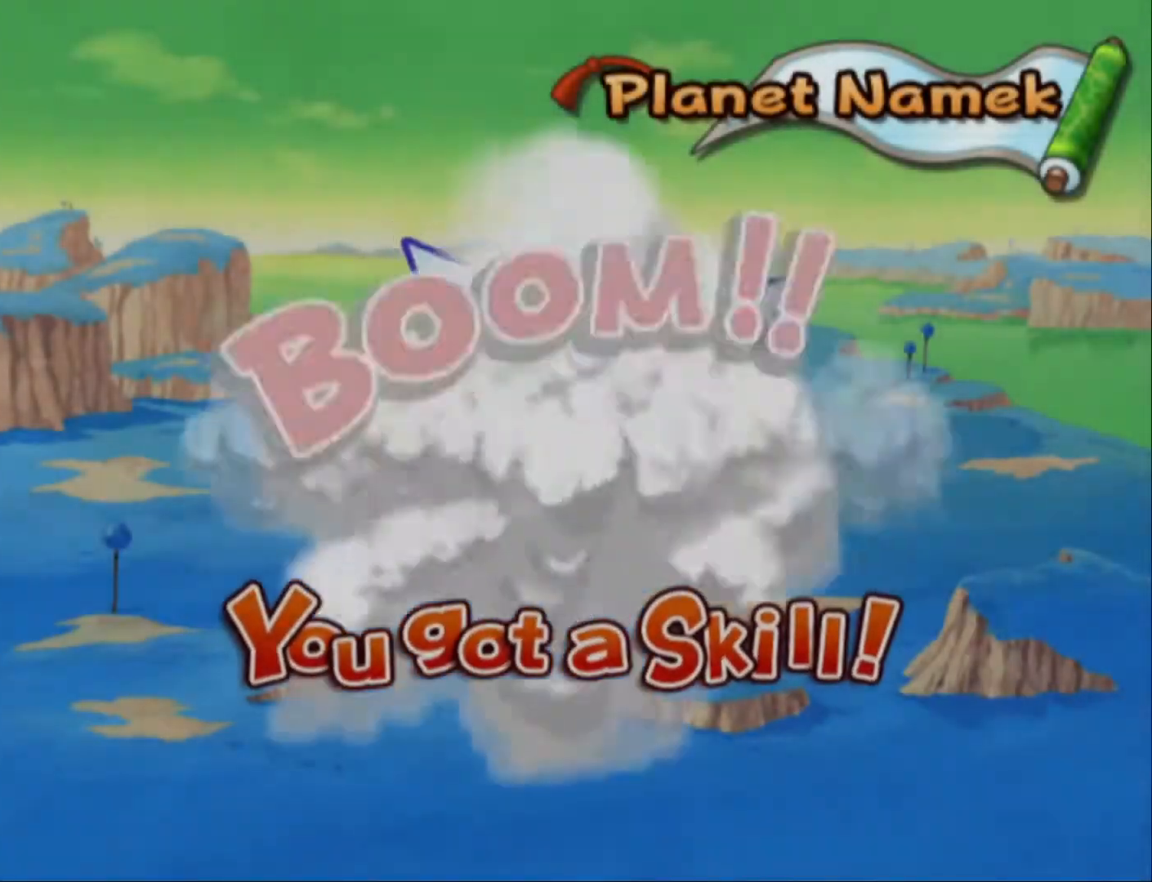
{"buttons": ["R1"], "left_stick": "center", "right_stick": "center", "events": [[83, "CROSS", "up"], [150, "CROSS", "down"], [233, "CROSS", "up"], [300, "CROSS", "down"], [383, "CROSS", "up"], [450, "CROSS", "down"], [483, "R1", "down"], [500, "CROSS", "up"]]}
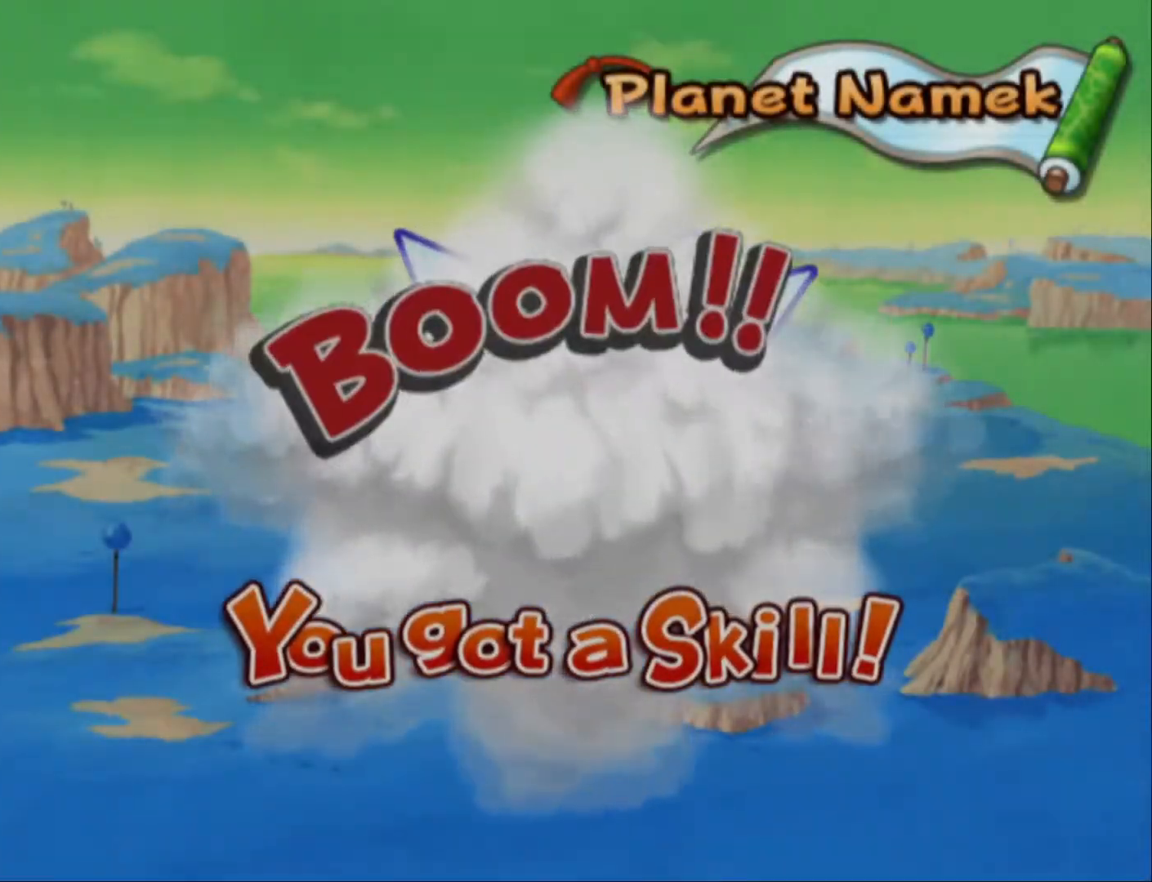
{"buttons": [], "left_stick": "center", "right_stick": "center", "events": [[67, "R1", "up"], [83, "CROSS", "down"], [183, "CROSS", "up"], [217, "CROSS", "down"], [317, "CROSS", "up"], [383, "CROSS", "down"], [483, "CROSS", "up"]]}
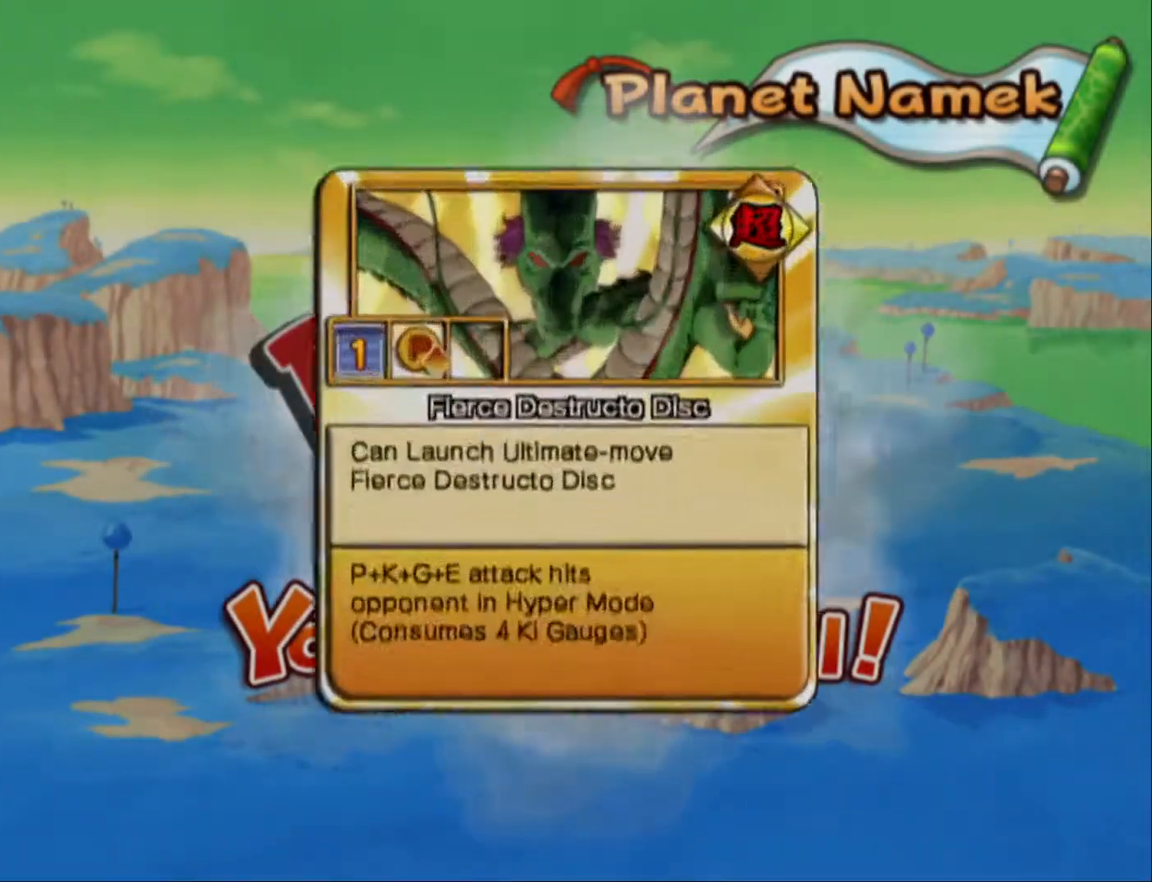
{"buttons": ["CROSS"], "left_stick": "center", "right_stick": "center", "events": [[33, "CROSS", "down"], [117, "CROSS", "up"], [183, "CROSS", "down"], [267, "CROSS", "up"], [333, "CROSS", "down"], [400, "CROSS", "up"], [467, "CROSS", "down"]]}
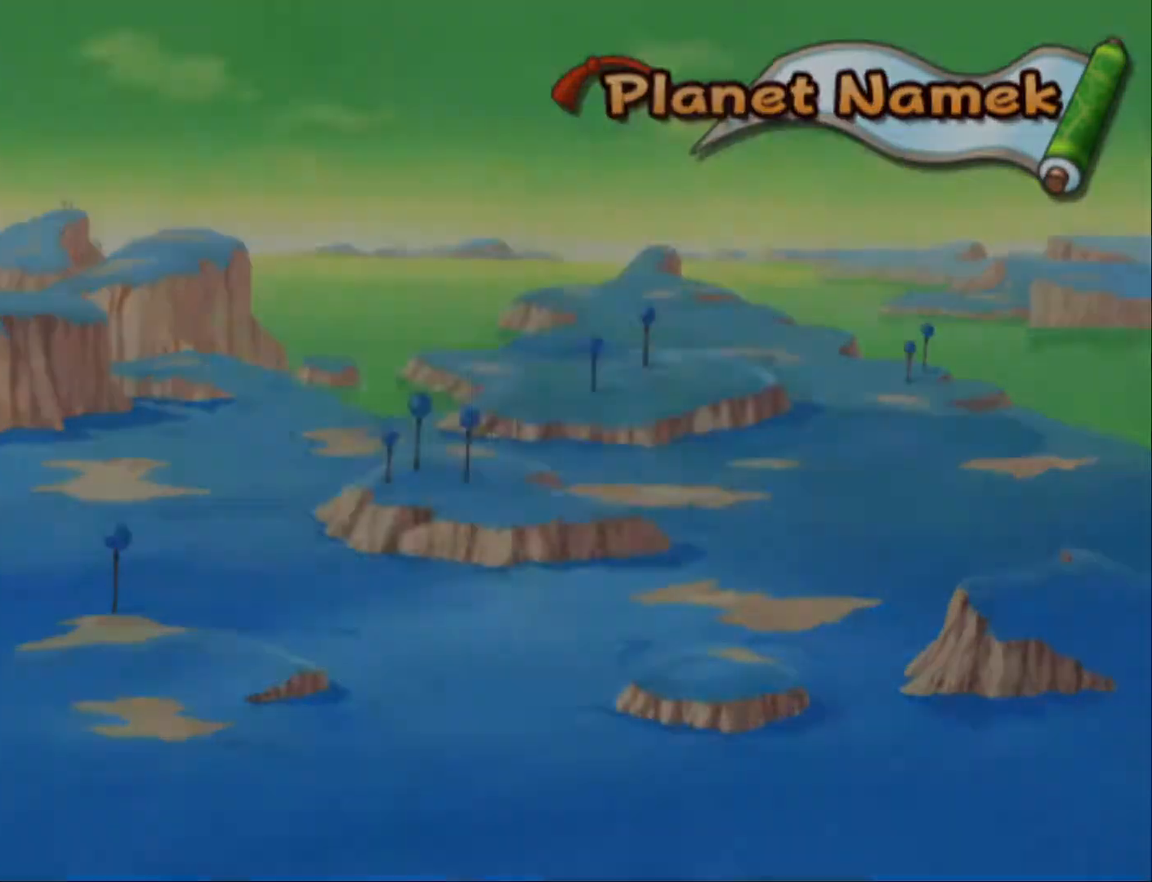
{"buttons": [], "left_stick": "center", "right_stick": "center", "events": [[67, "CROSS", "up"]]}